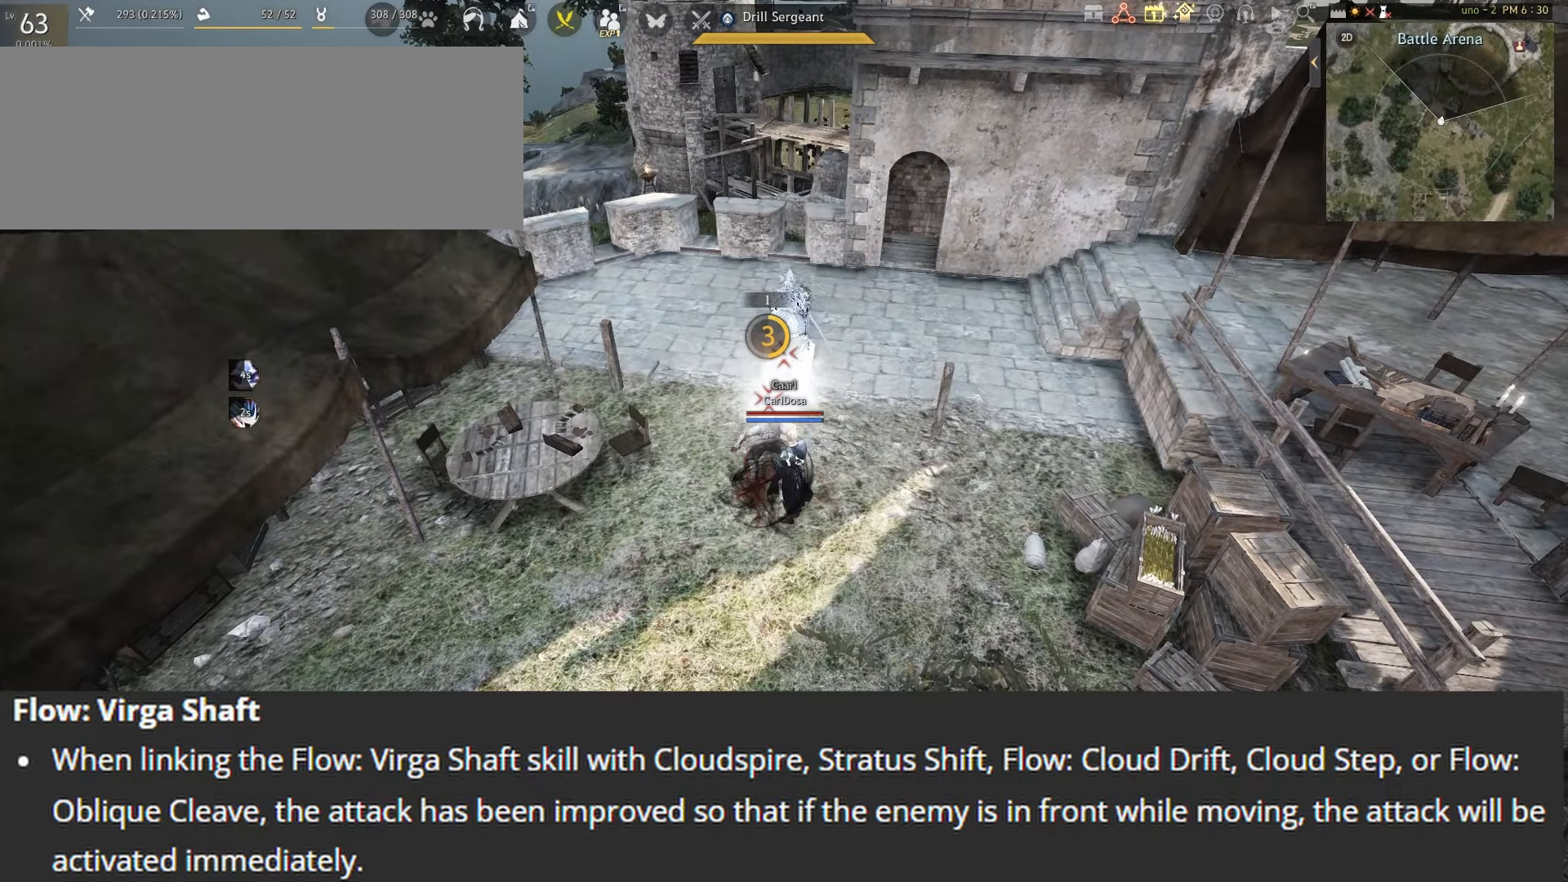
Gameplay with keyboard and mouse; each line is a JSON object with the keys and mouse buttons held at the frame after it. "events" lists presses ("down") and releases ("up") of "a", "c", "d", "e", "f", "q", "s", "shift", "space", "tab", "w", "x", "z", "mouse_left" and "mouse_right" between this image and that frame as [ms after this image, input, new state], when the widget could be followed in between. "mouse_left", "mouse_right" = the "left", "right" buttons of the "mouse" list. No other keys are recorded. Mouse movement is not recorded.
{"keys": [], "mouse": [], "events": []}
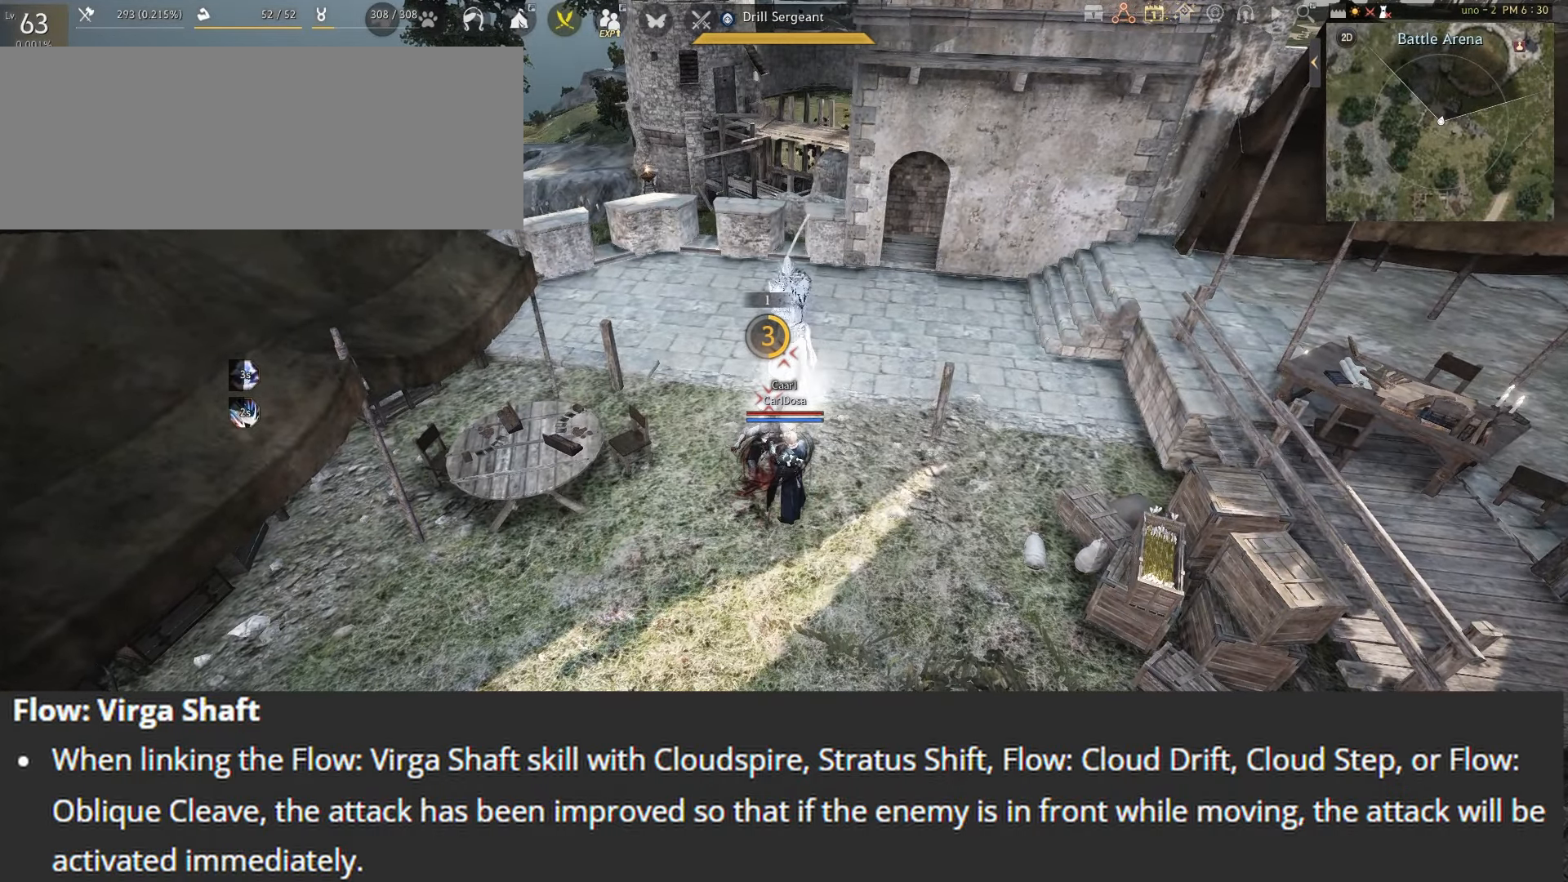
{"keys": [], "mouse": [], "events": []}
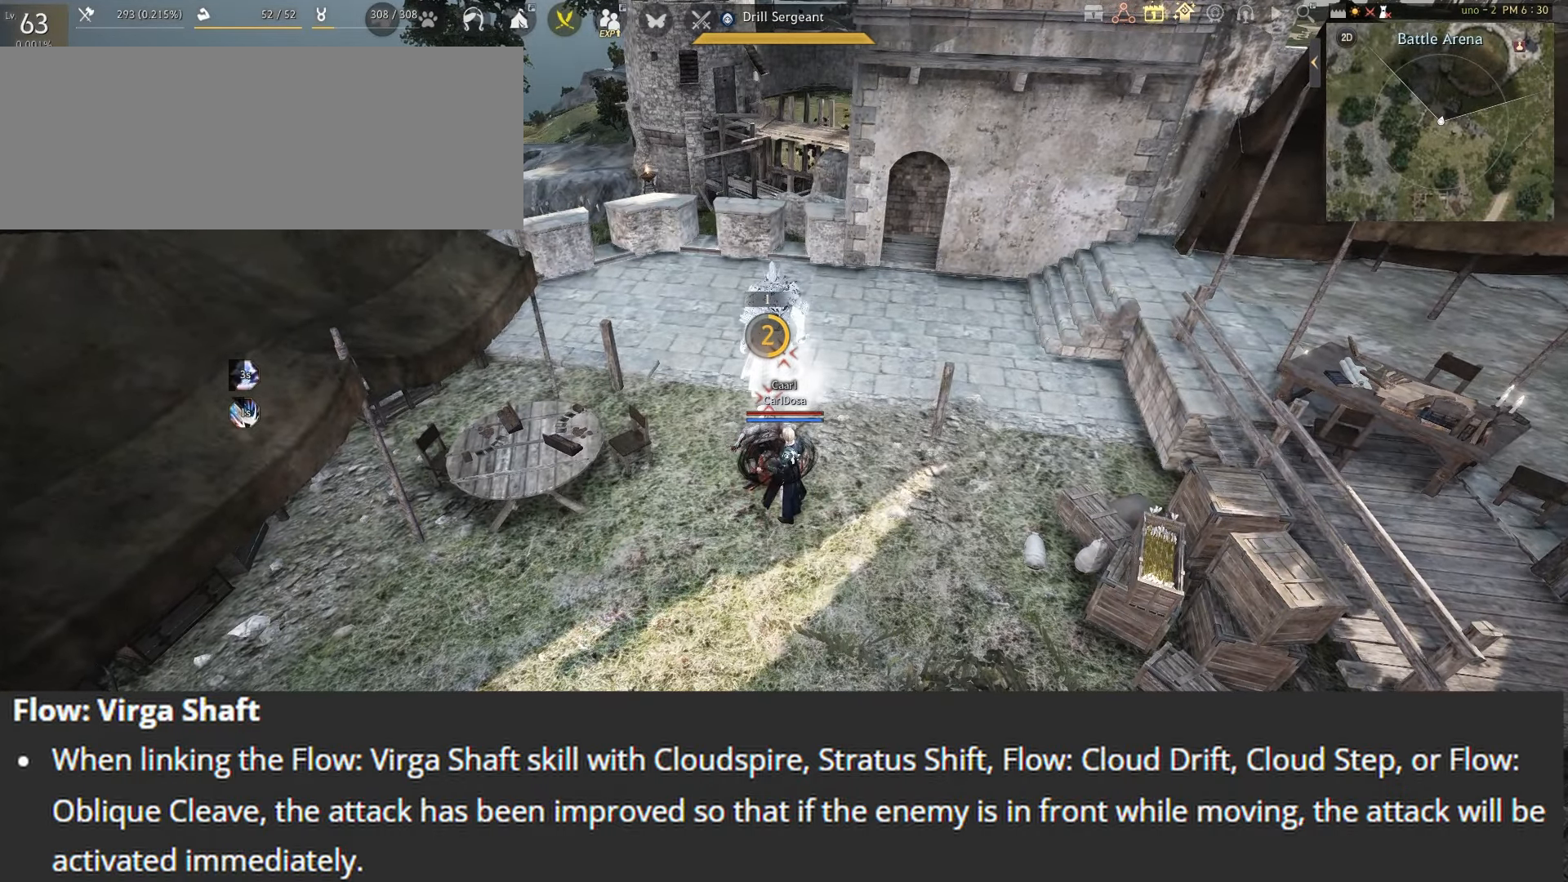
{"keys": [], "mouse": [], "events": []}
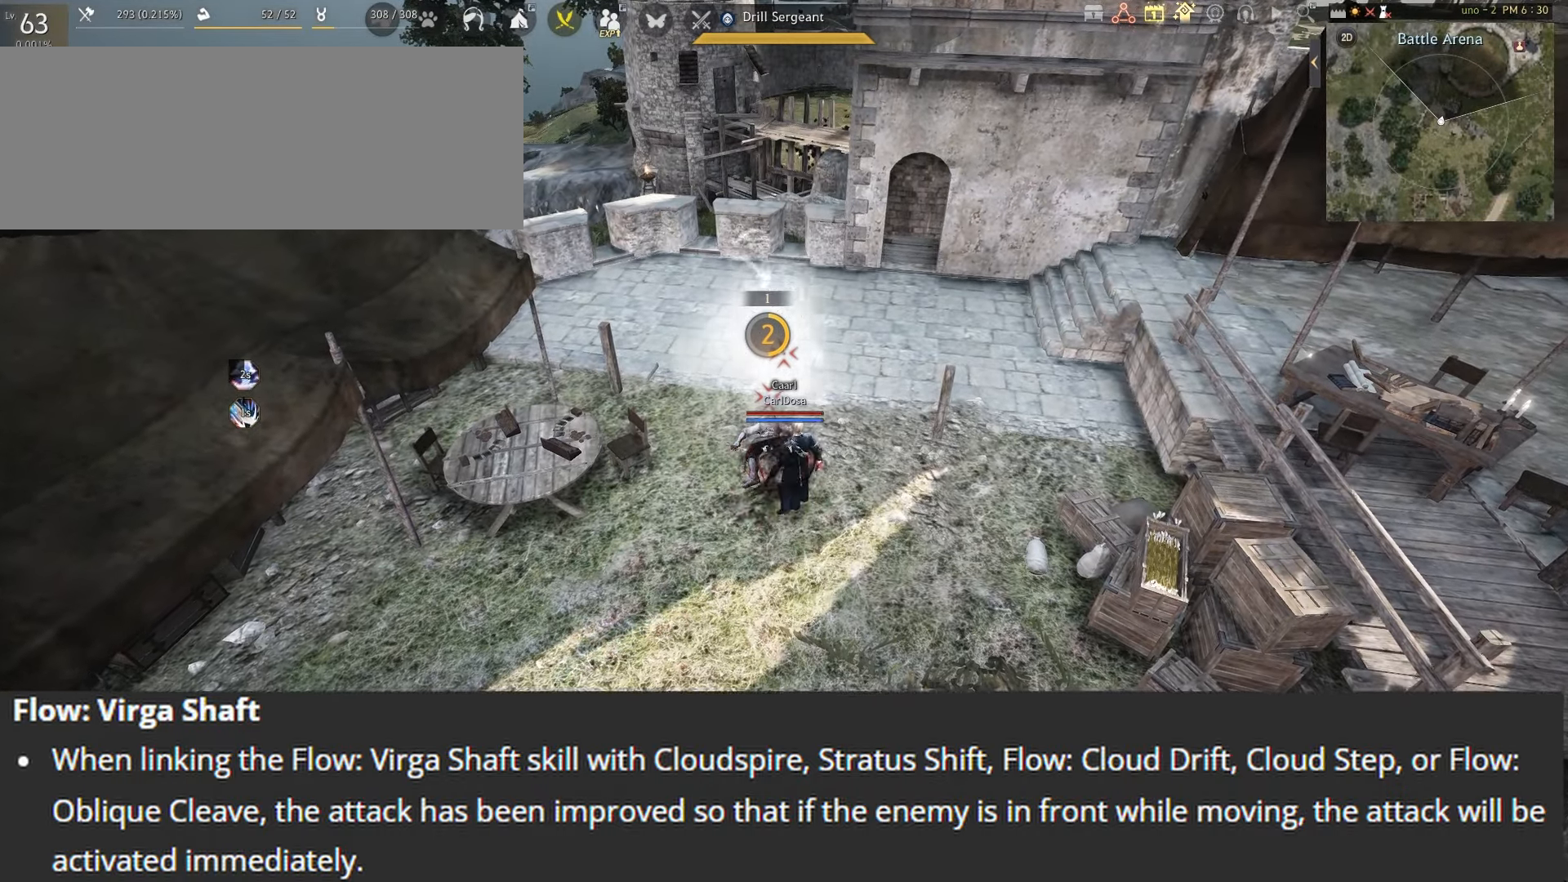
{"keys": [], "mouse": [], "events": []}
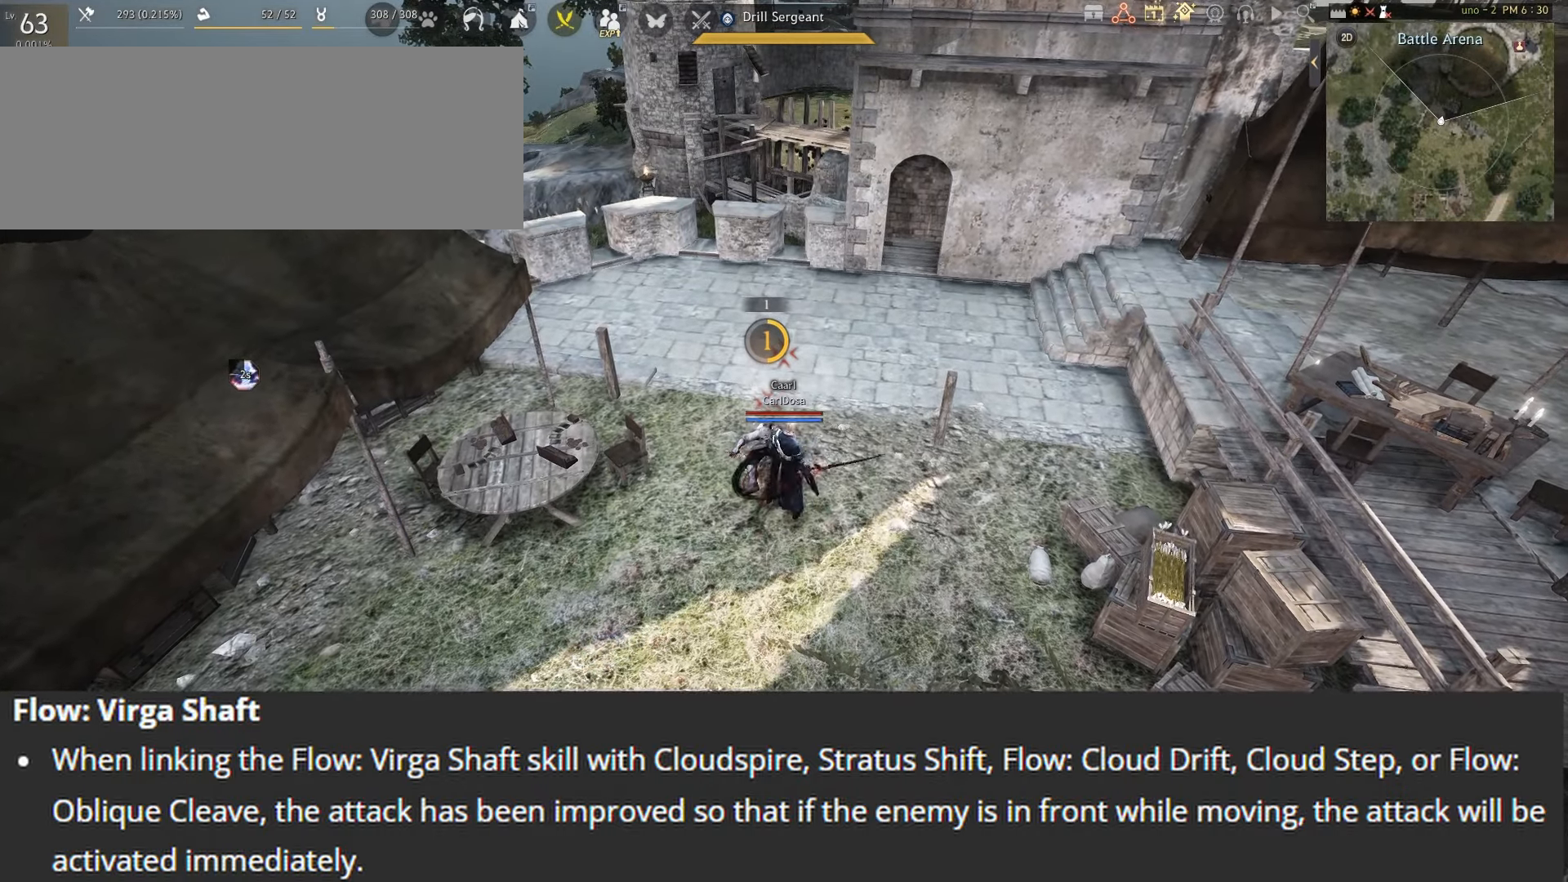
{"keys": [], "mouse": [], "events": []}
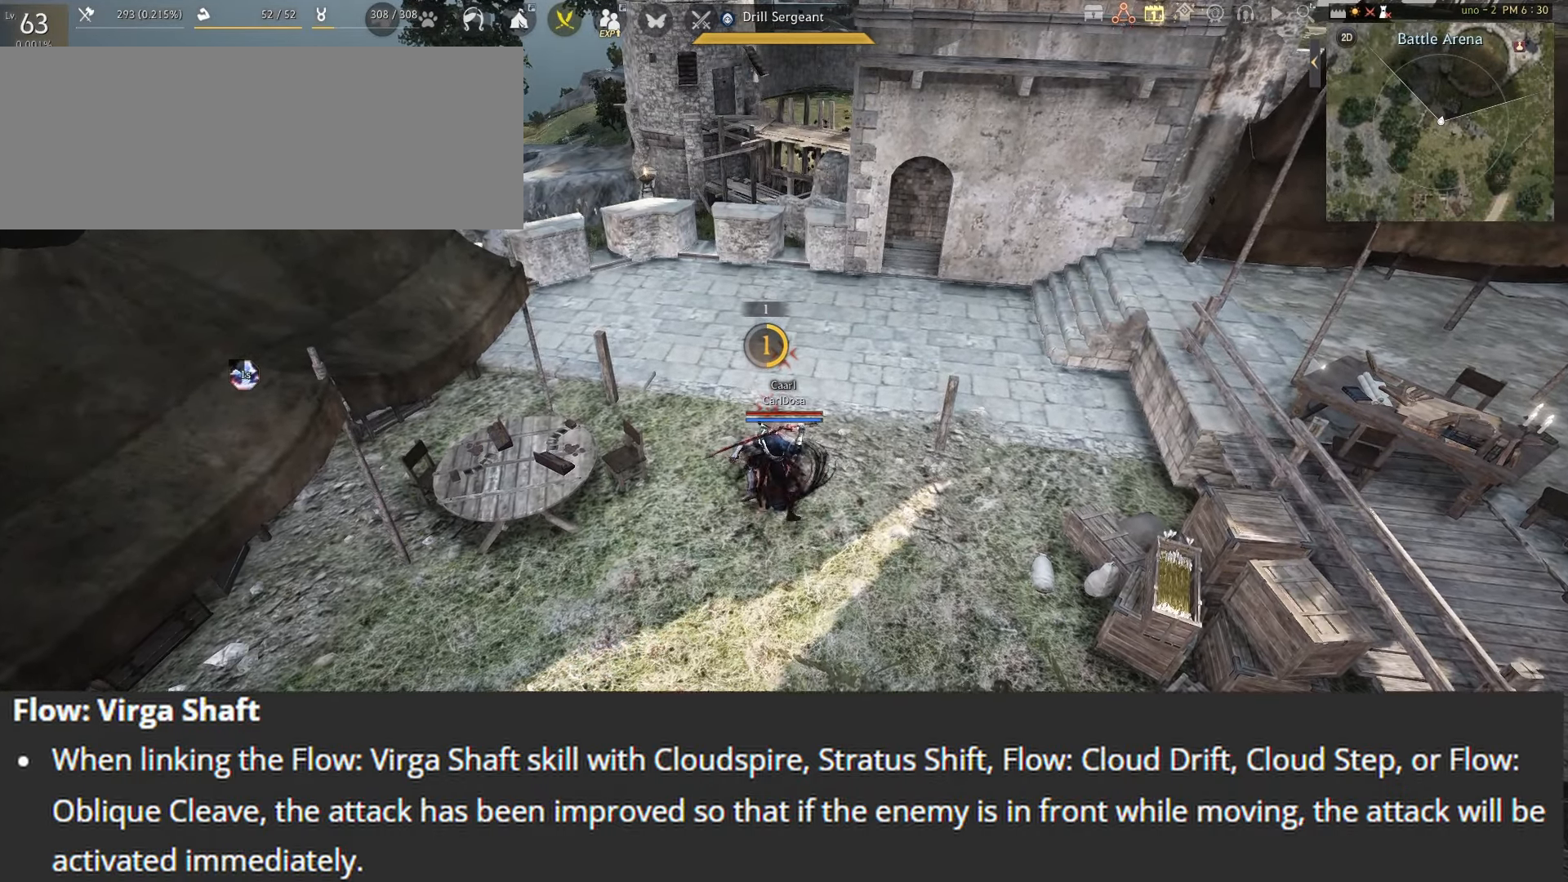
{"keys": [], "mouse": [], "events": []}
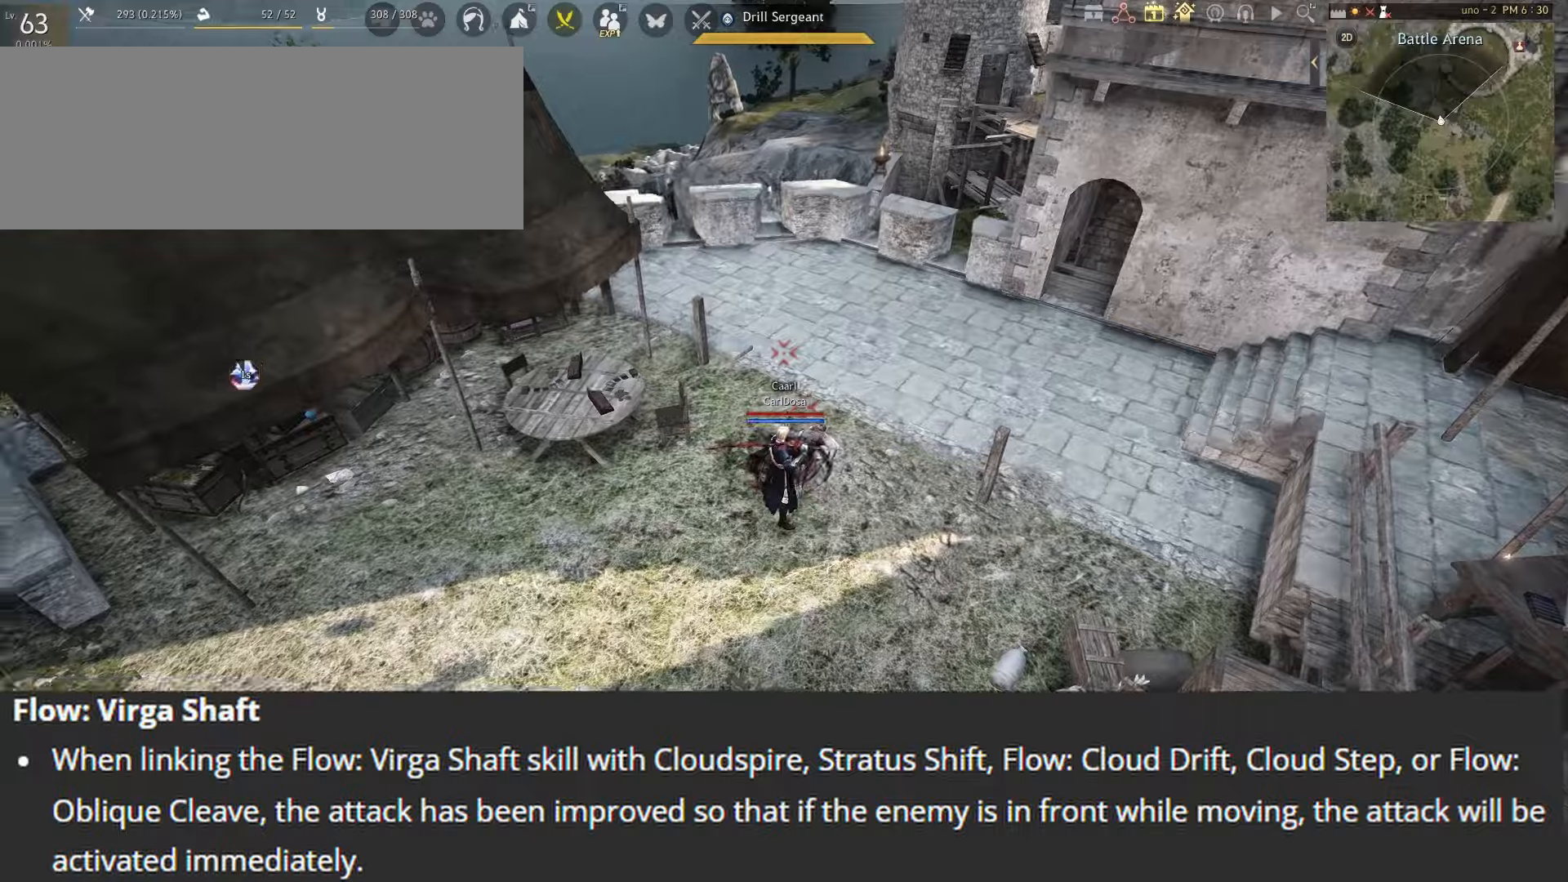
{"keys": ["a", "w"], "mouse": [], "events": [[100, "a", "down"], [300, "w", "down"]]}
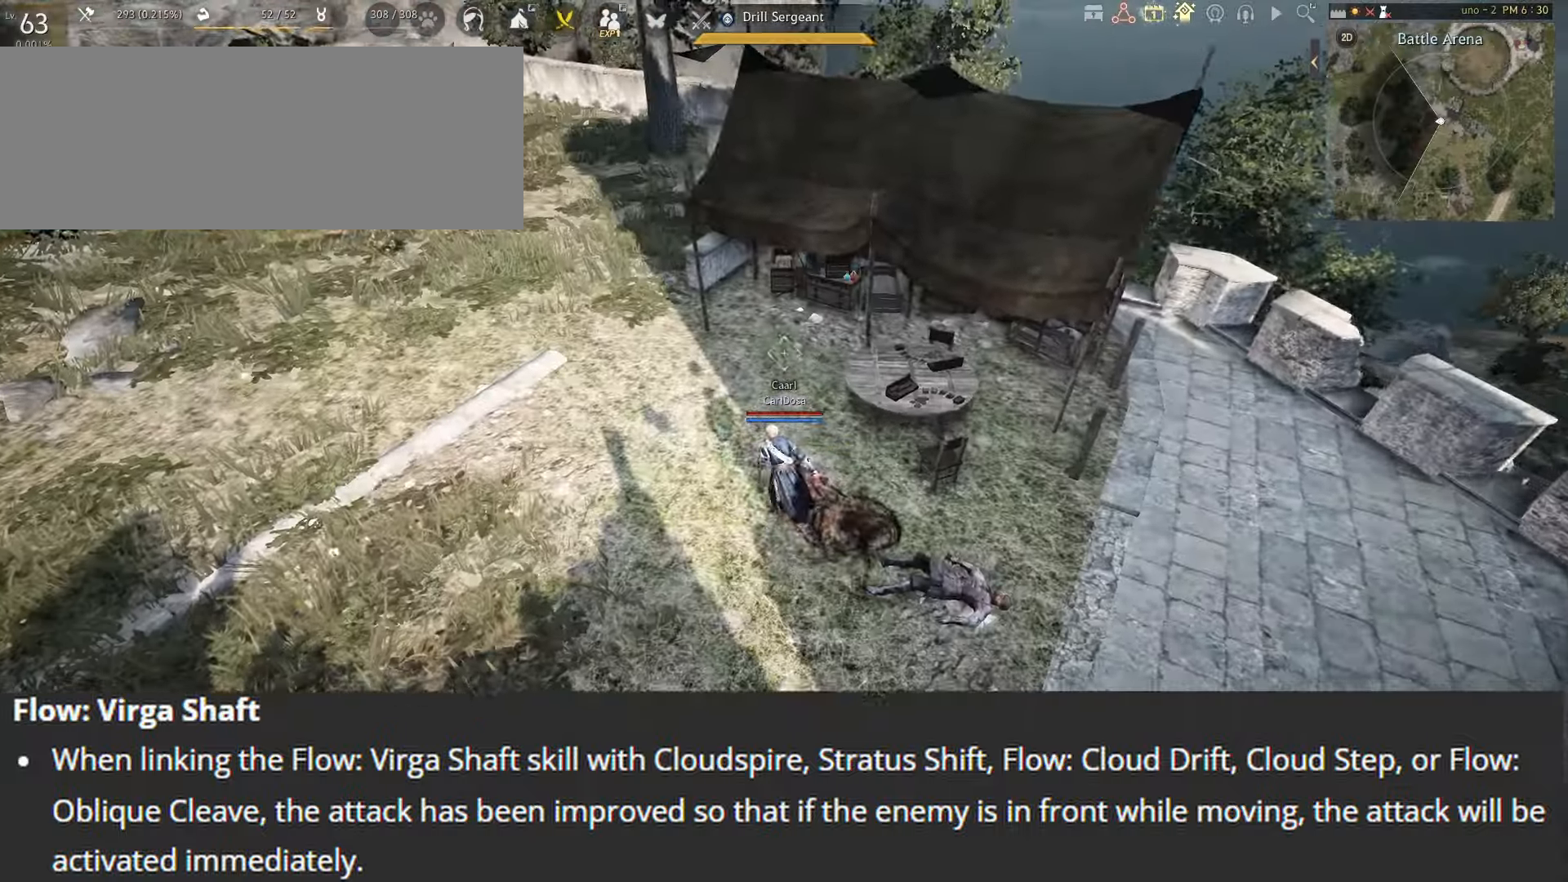
{"keys": ["a", "w"], "mouse": [], "events": []}
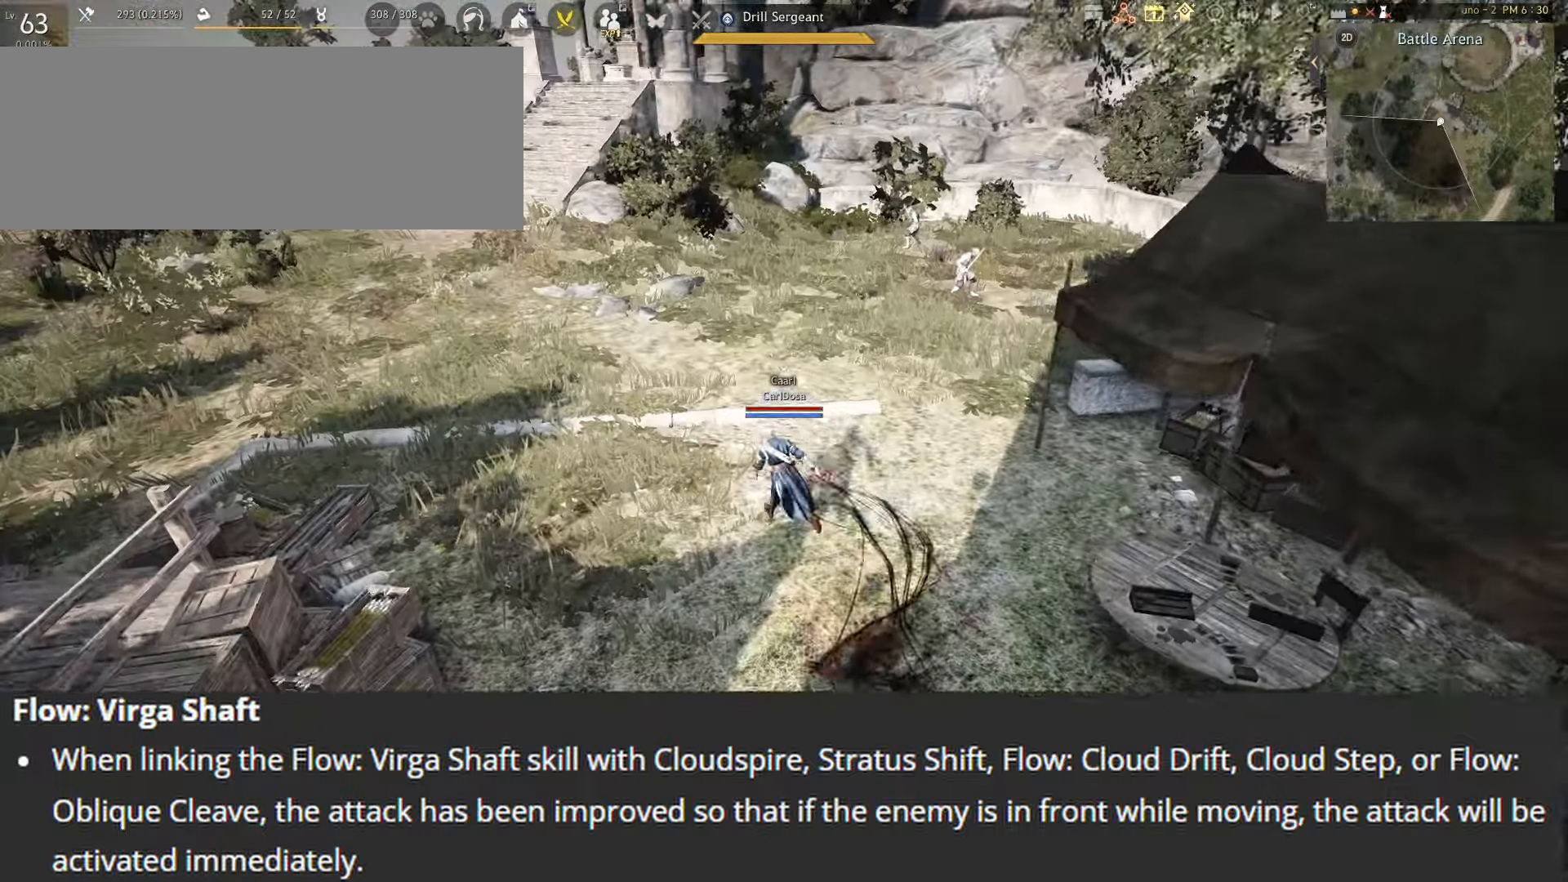
{"keys": [], "mouse": [], "events": [[17, "a", "up"], [450, "w", "up"]]}
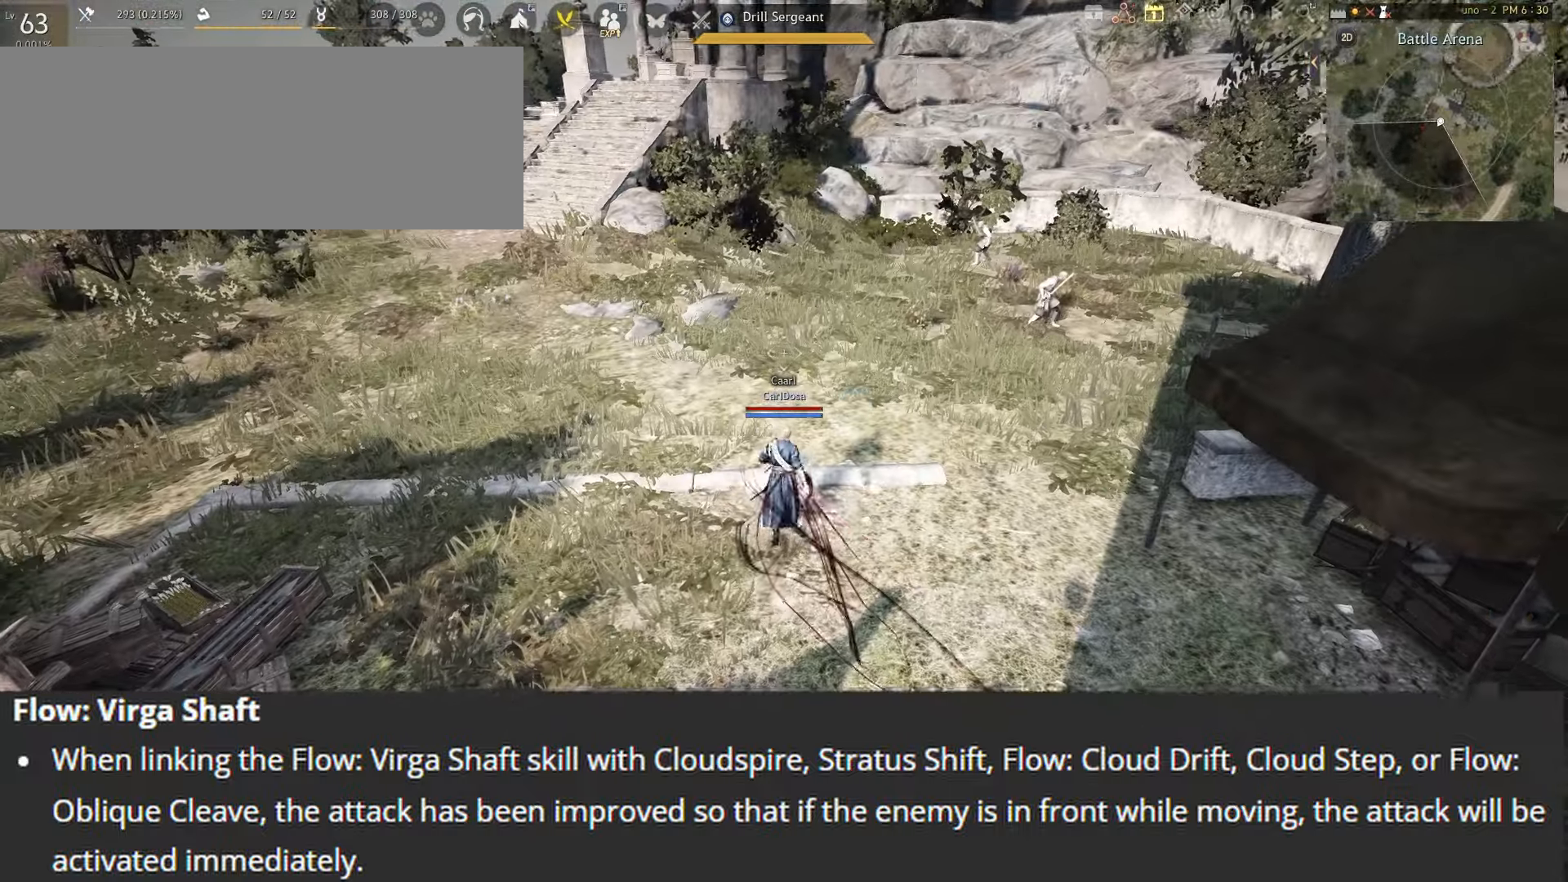
{"keys": ["s"], "mouse": ["right"], "events": [[67, "s", "down"], [134, "mouse_right", "down"]]}
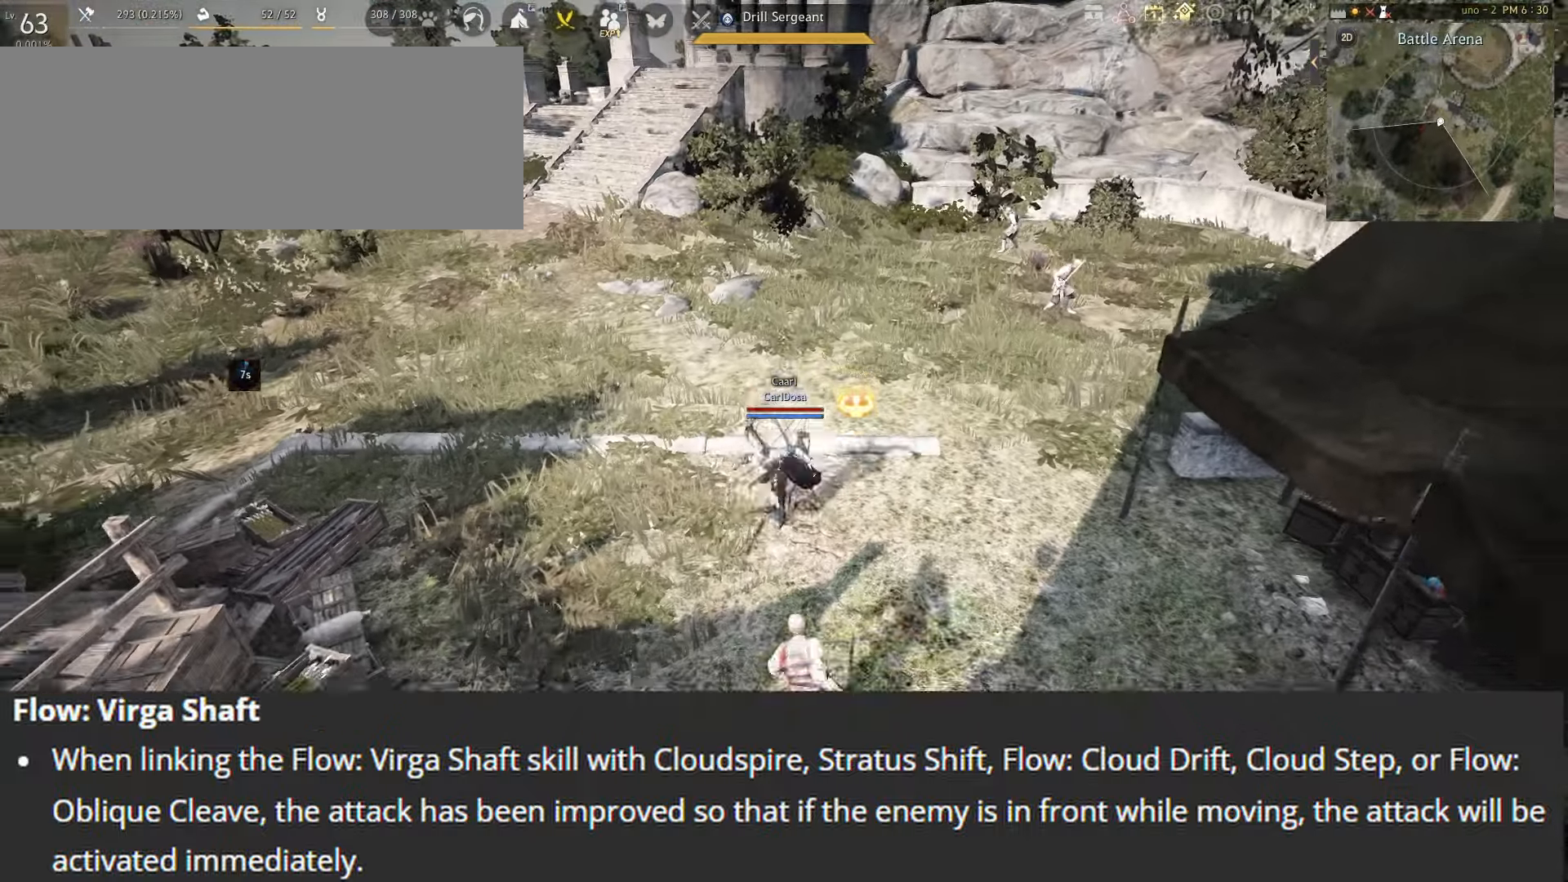
{"keys": [], "mouse": [], "events": [[17, "mouse_right", "up"], [134, "s", "up"]]}
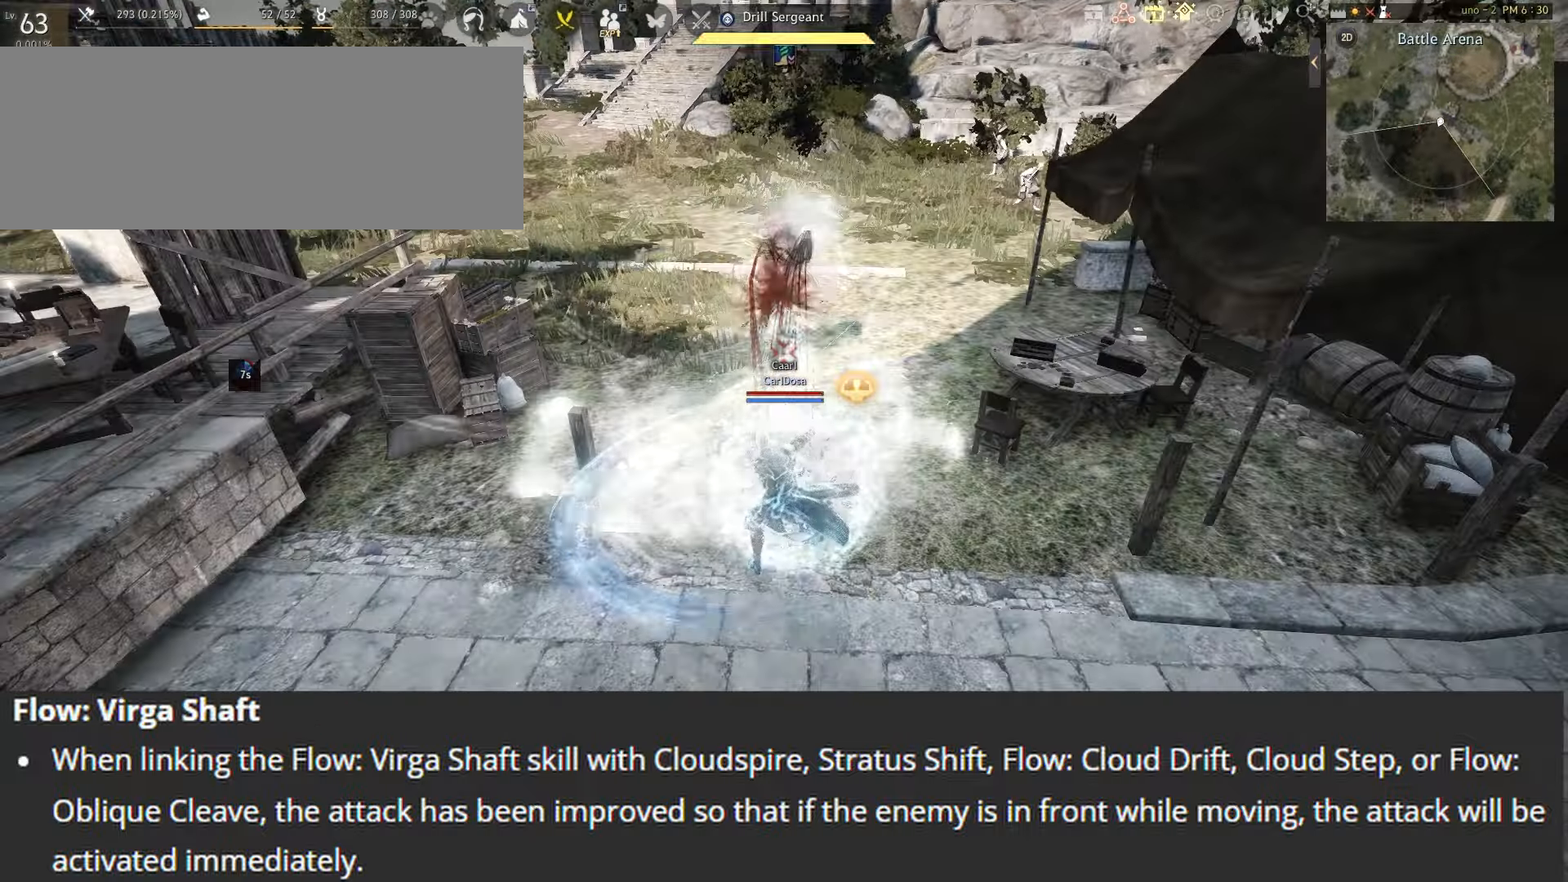
{"keys": [], "mouse": [], "events": []}
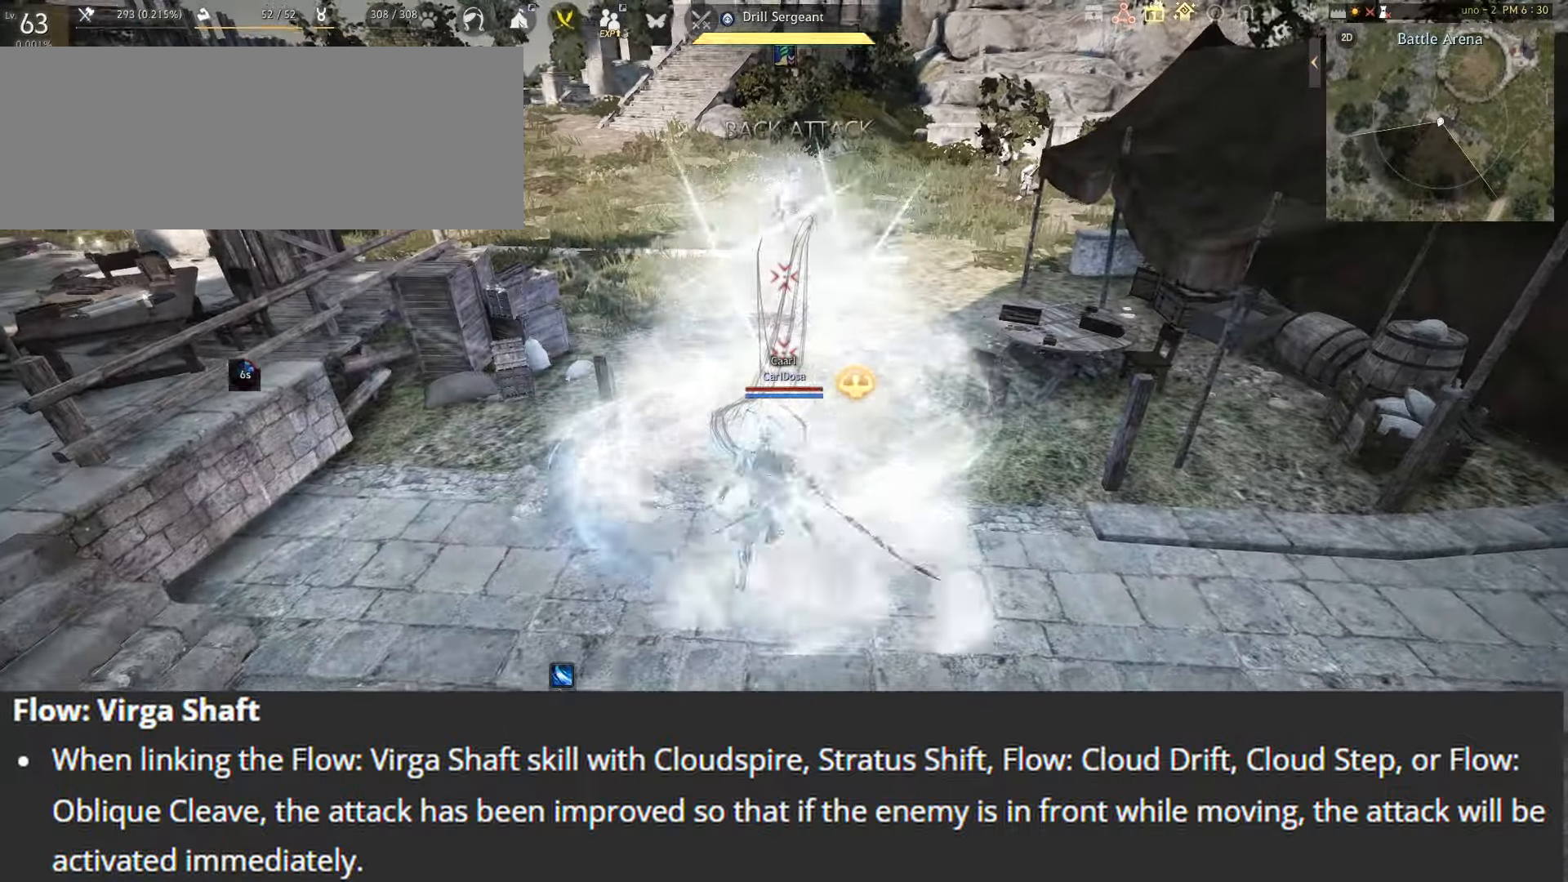
{"keys": [], "mouse": [], "events": [[117, "mouse_left", "down"], [267, "mouse_left", "up"]]}
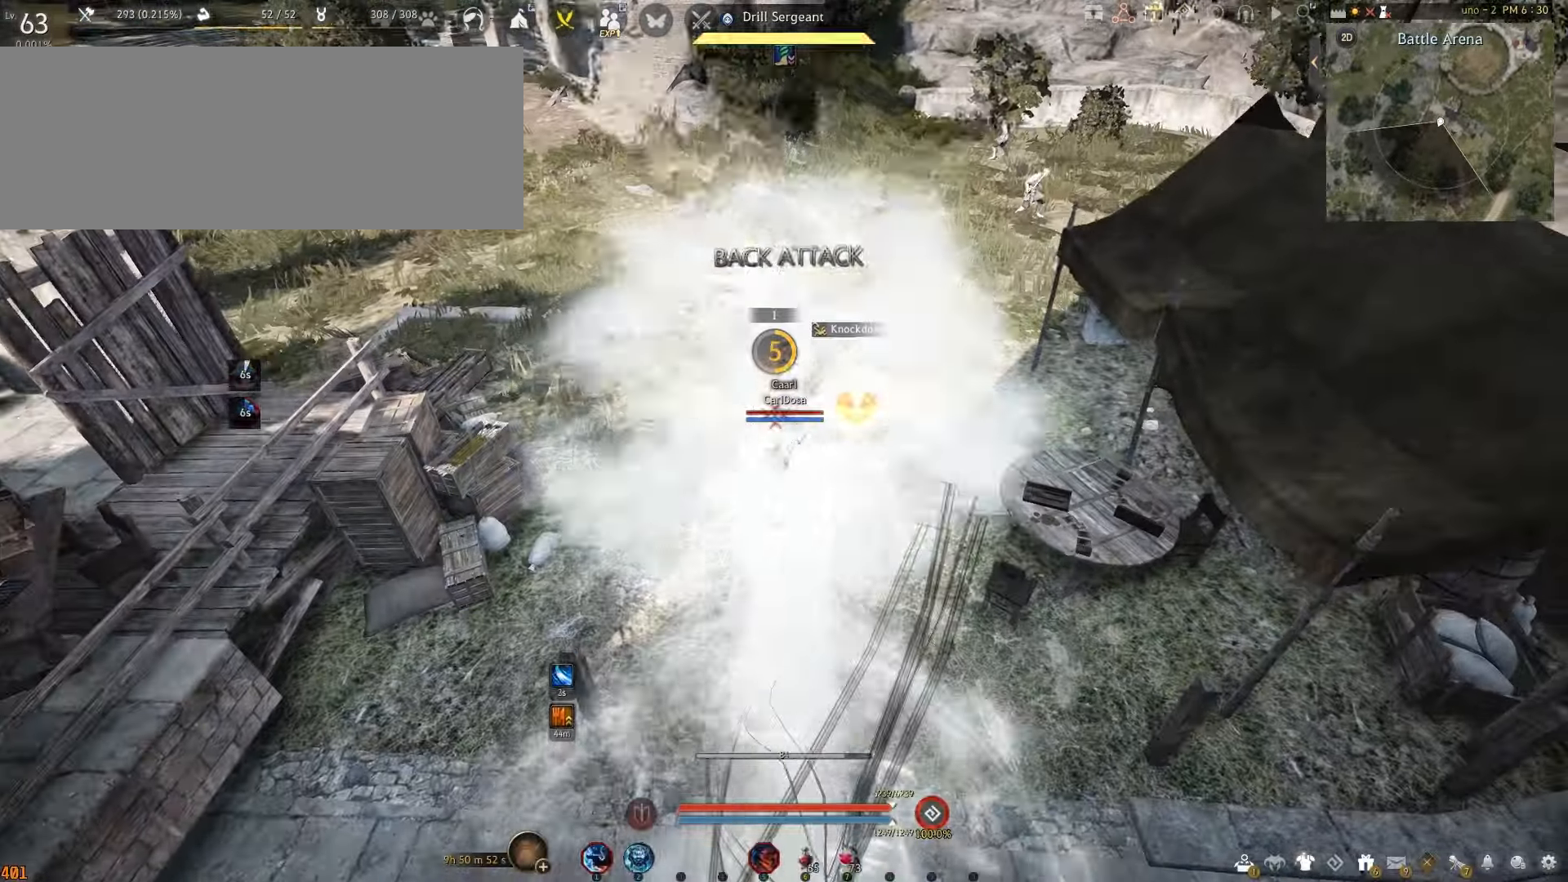
{"keys": [], "mouse": [], "events": []}
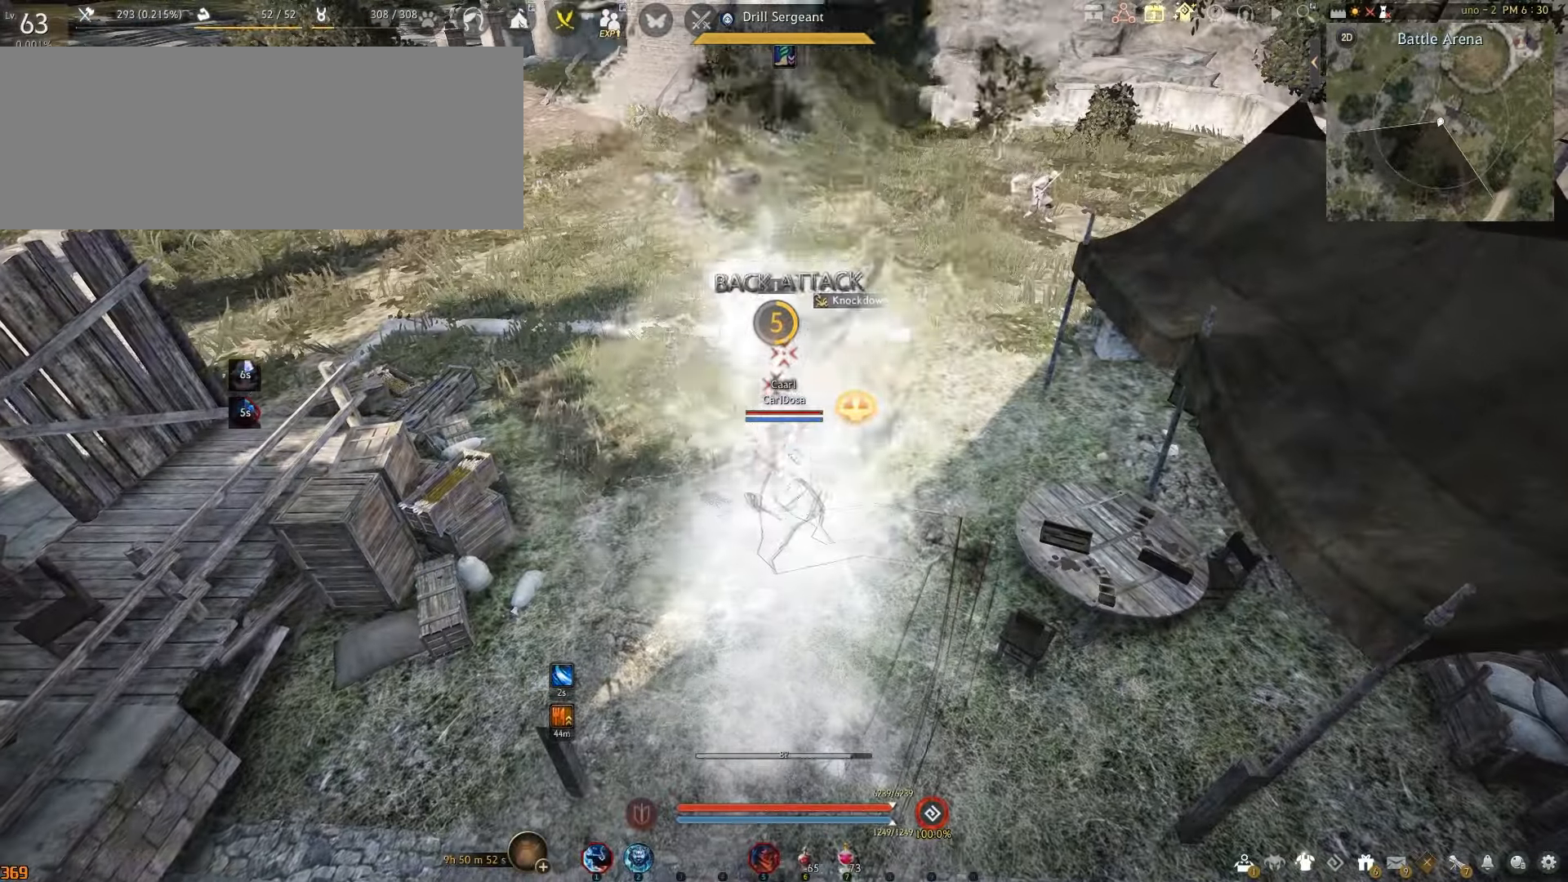
{"keys": [], "mouse": [], "events": []}
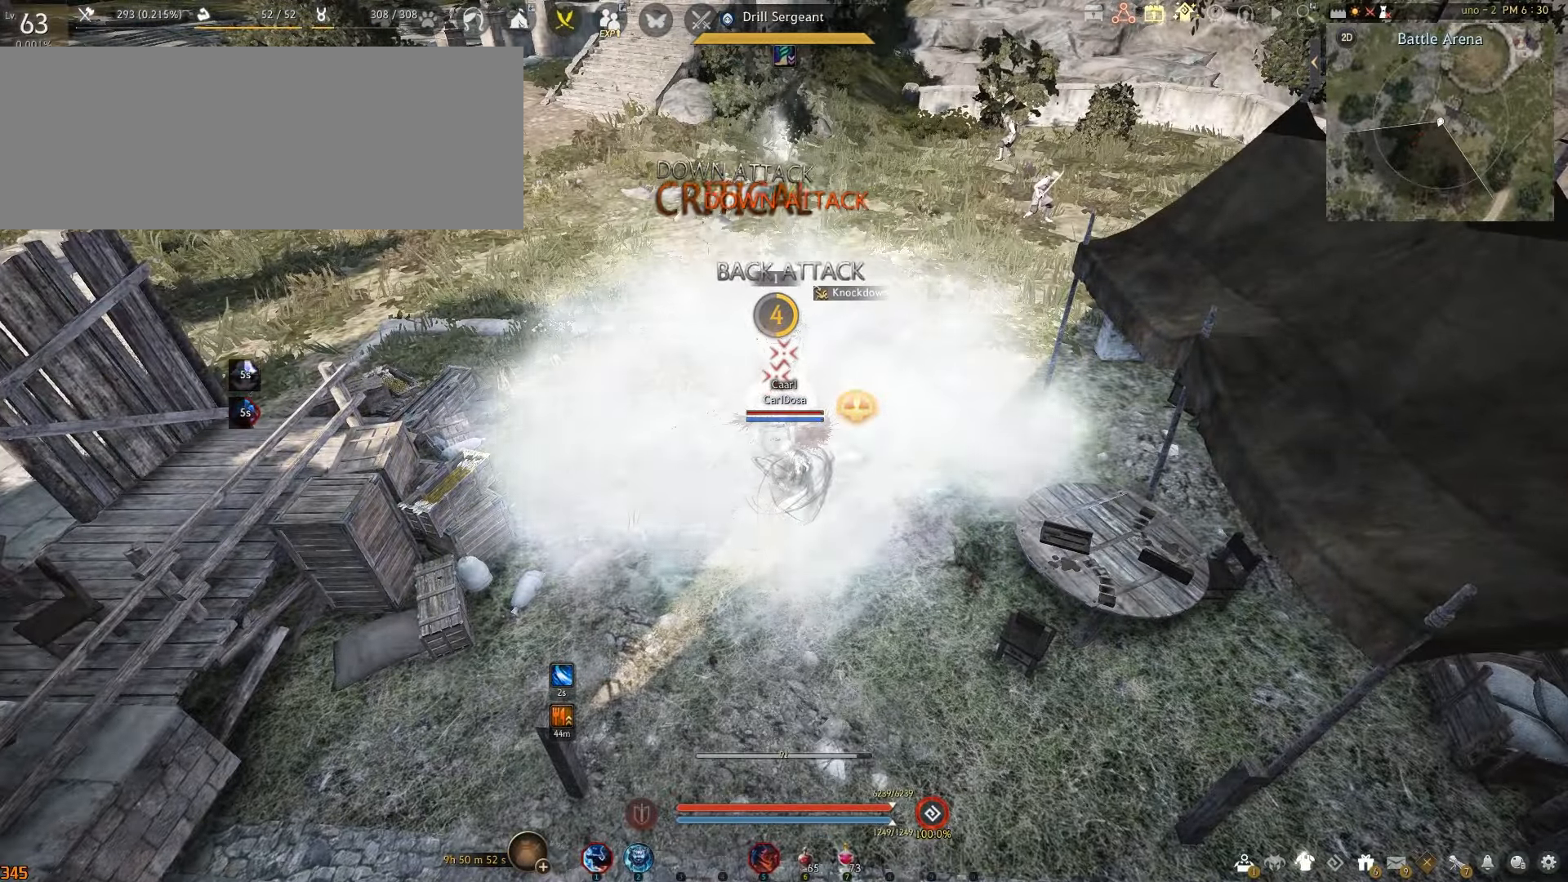
{"keys": [], "mouse": [], "events": []}
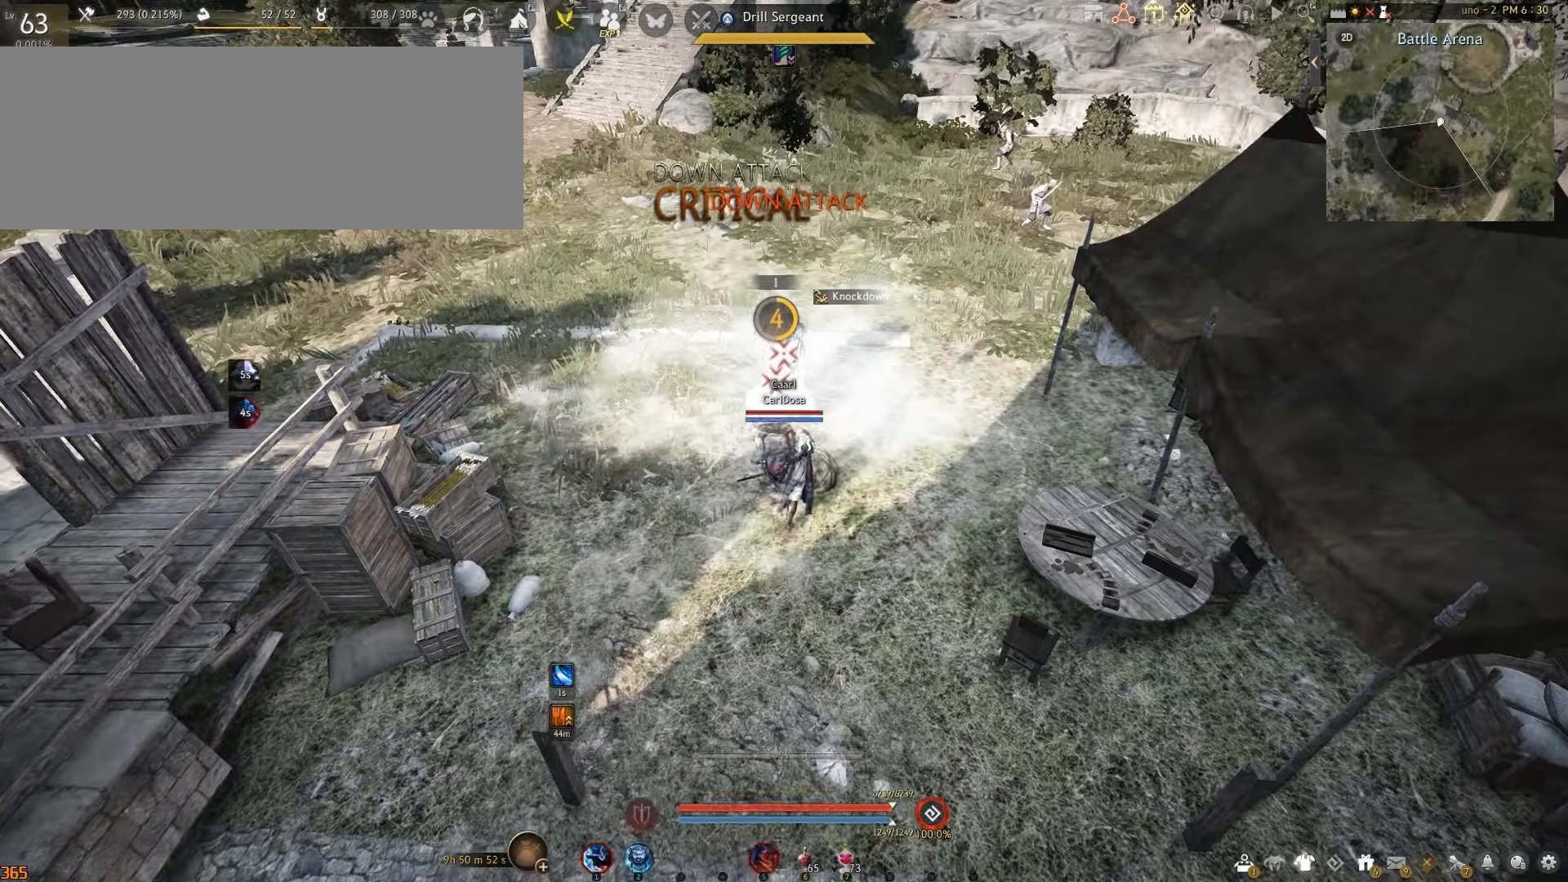
{"keys": [], "mouse": [], "events": []}
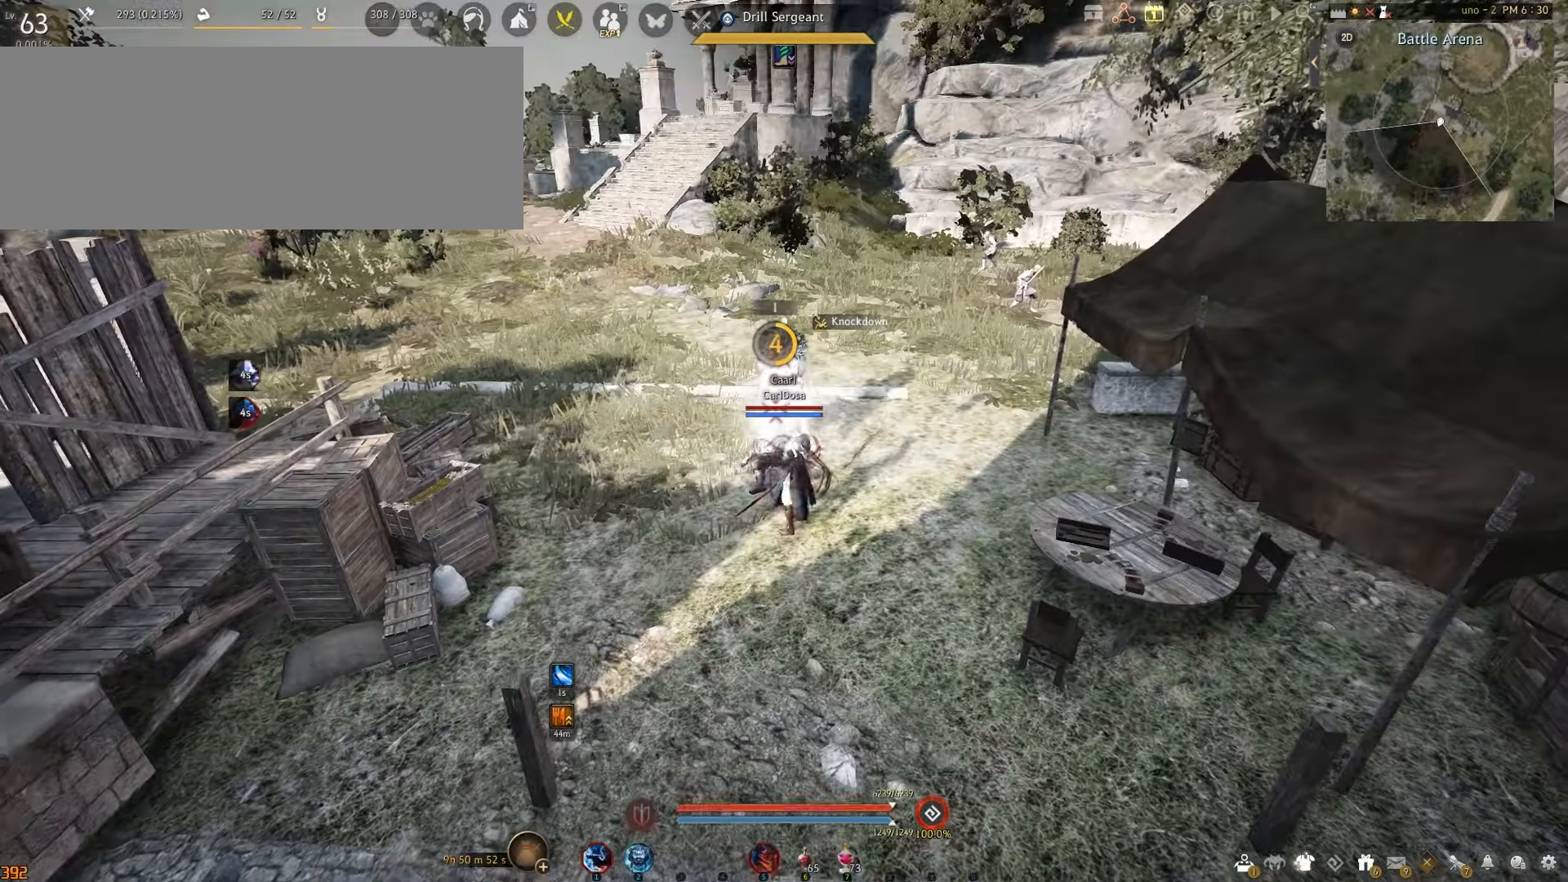
{"keys": [], "mouse": [], "events": []}
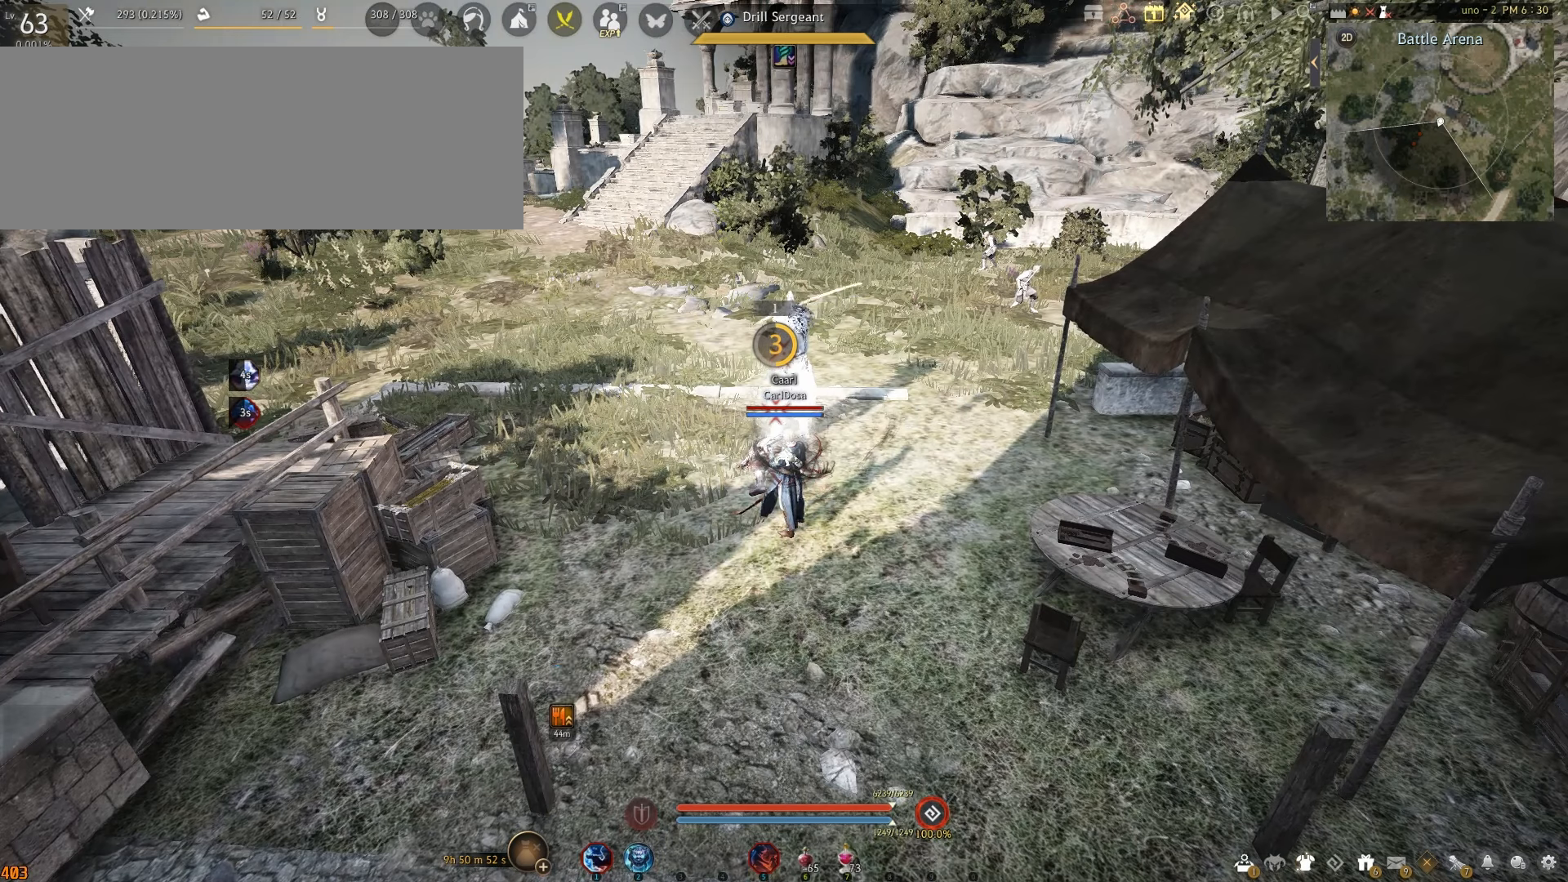
{"keys": [], "mouse": [], "events": []}